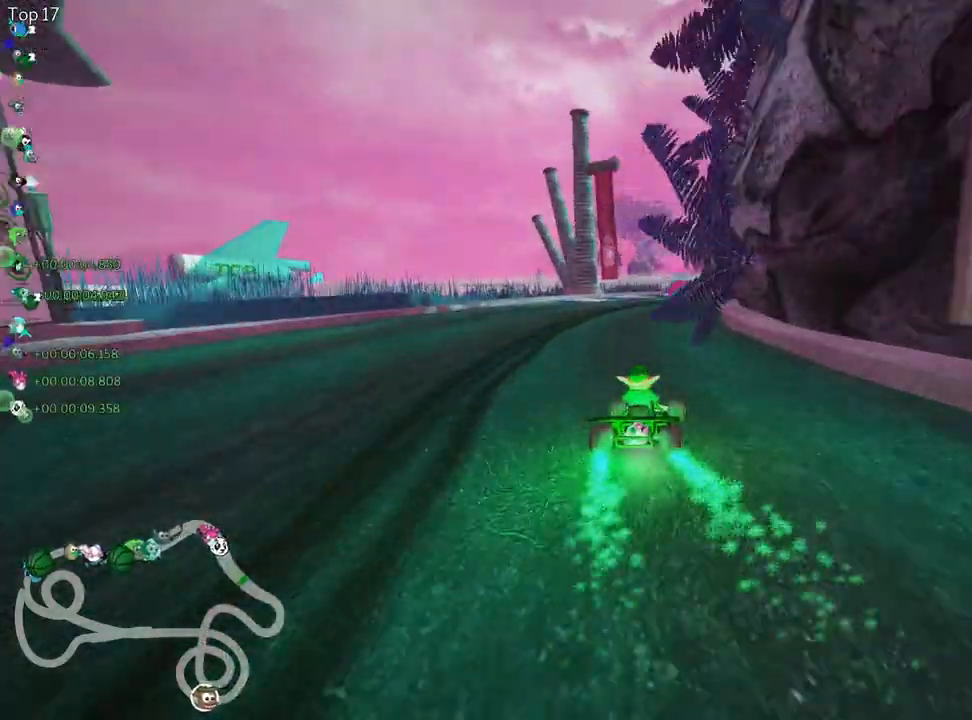
Gameplay with keyboard; each line is a JSON object with the keys held at the frame after it. "events" lists presses ("down") and releases ("up") of "down", "fire", "flag", "left", "look", "nitro", "right", "skid" and "up" between this image and that frame as [ms after this image, input, new state], when the widget could be followed in between. No other keys are recorded. Mouse input is not recorded. Key names are as the overlay labels them; some are game actions (e.g. jump) rather than physical keys.
{"keys": ["right", "skid", "up"], "events": [[300, "skid", "down"], [333, "right", "down"]]}
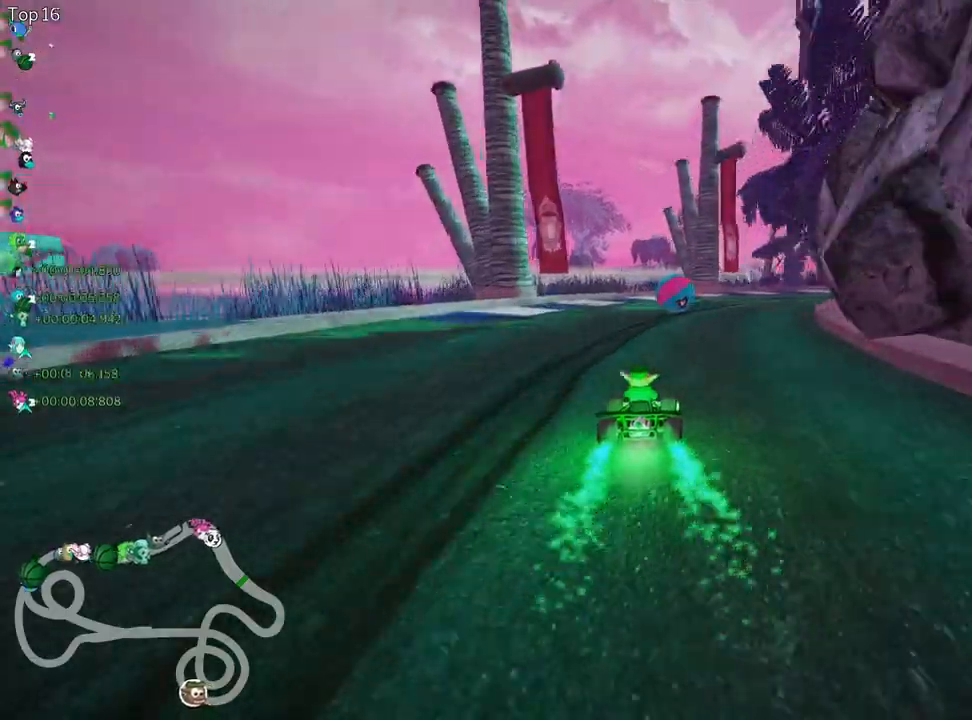
{"keys": ["skid", "up"], "events": [[133, "right", "up"], [450, "left", "down"], [500, "left", "up"]]}
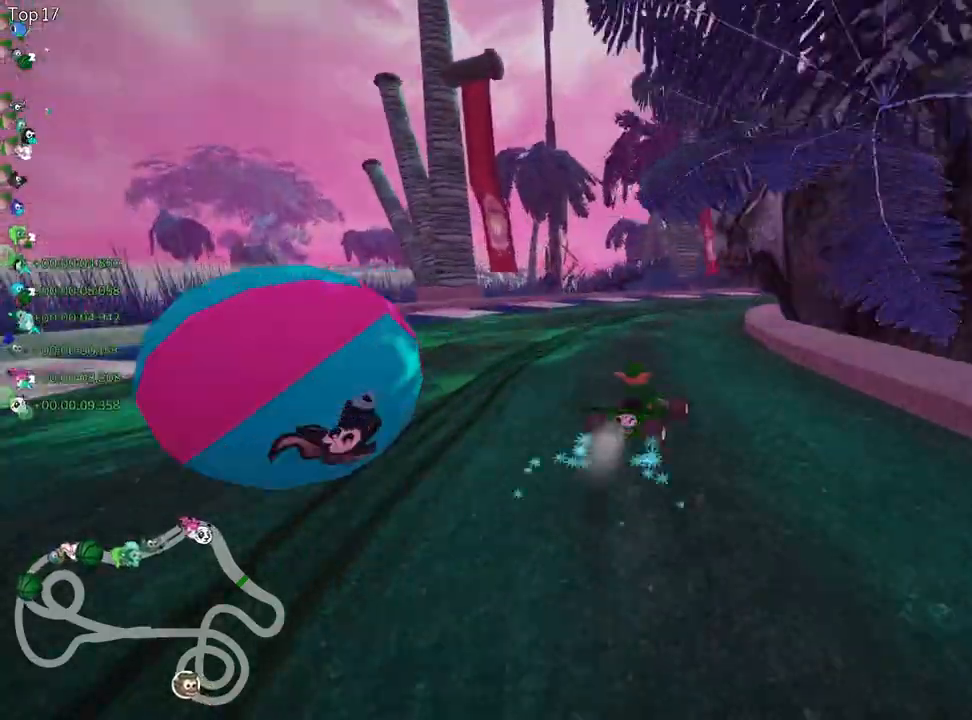
{"keys": ["right", "skid", "up"], "events": [[267, "right", "down"]]}
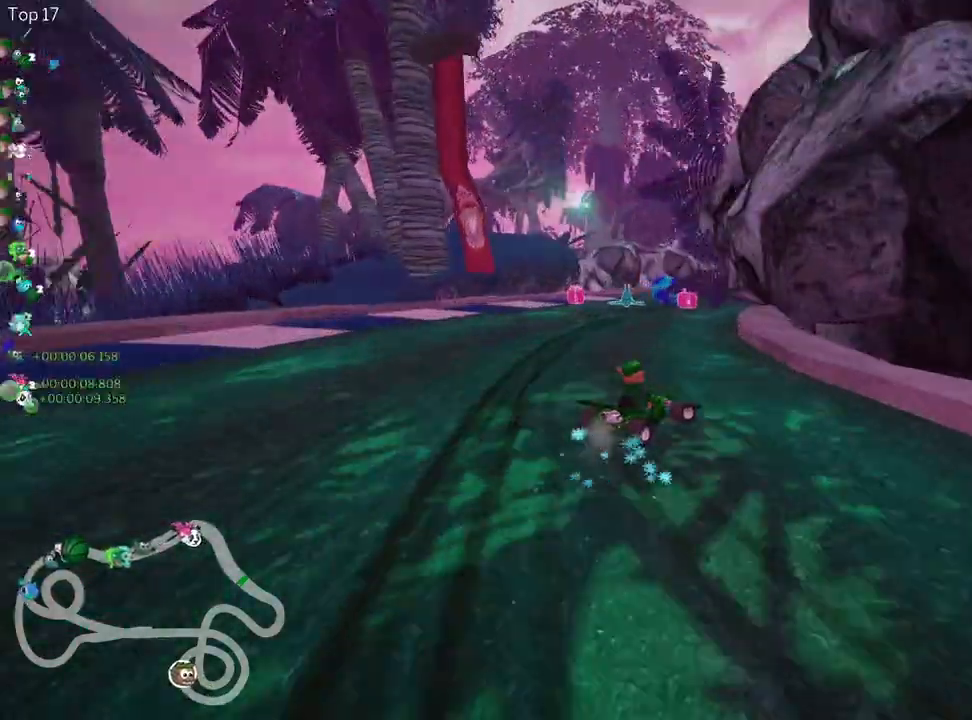
{"keys": ["left", "up"], "events": [[300, "skid", "up"], [350, "right", "up"], [417, "left", "down"]]}
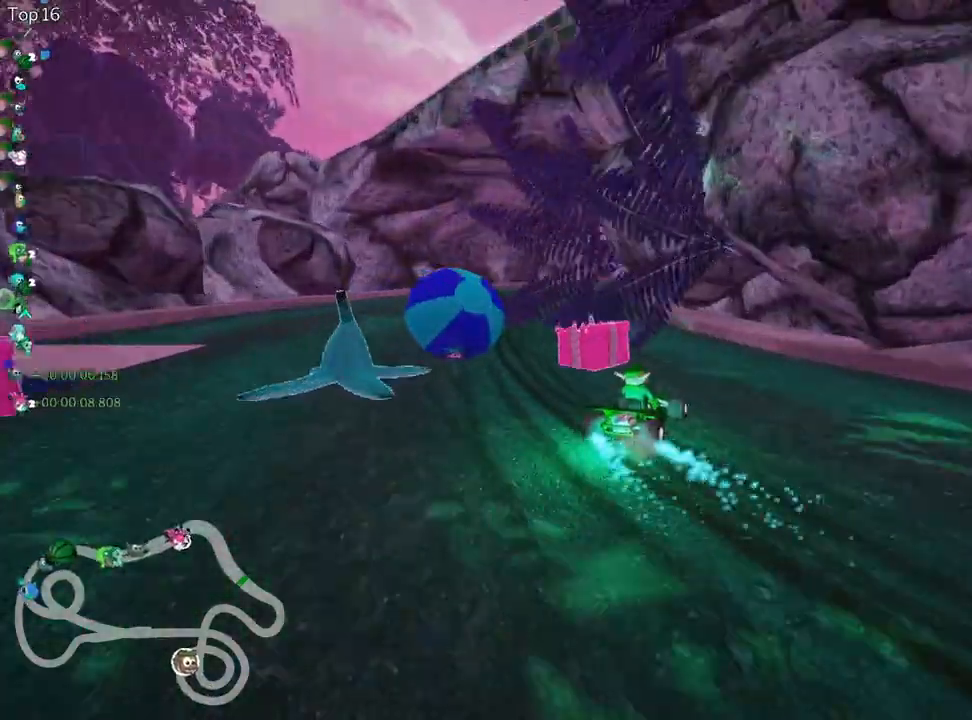
{"keys": ["right", "skid", "up"], "events": [[283, "left", "up"], [367, "right", "down"], [367, "skid", "down"]]}
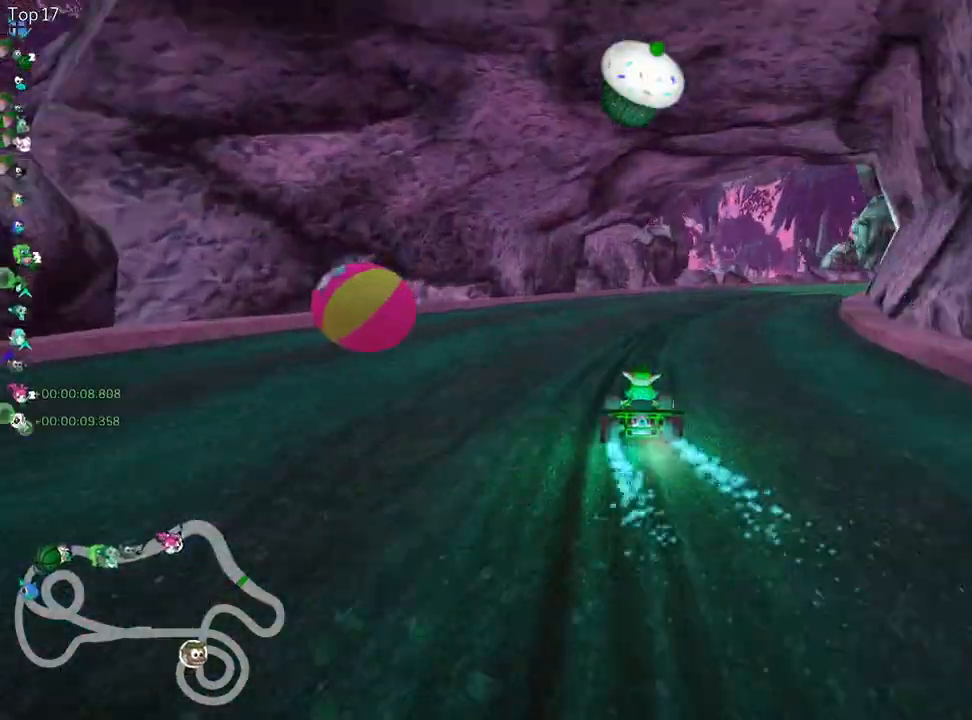
{"keys": ["right", "skid", "up"], "events": [[217, "left", "down"], [283, "right", "up"], [400, "right", "down"], [467, "left", "up"]]}
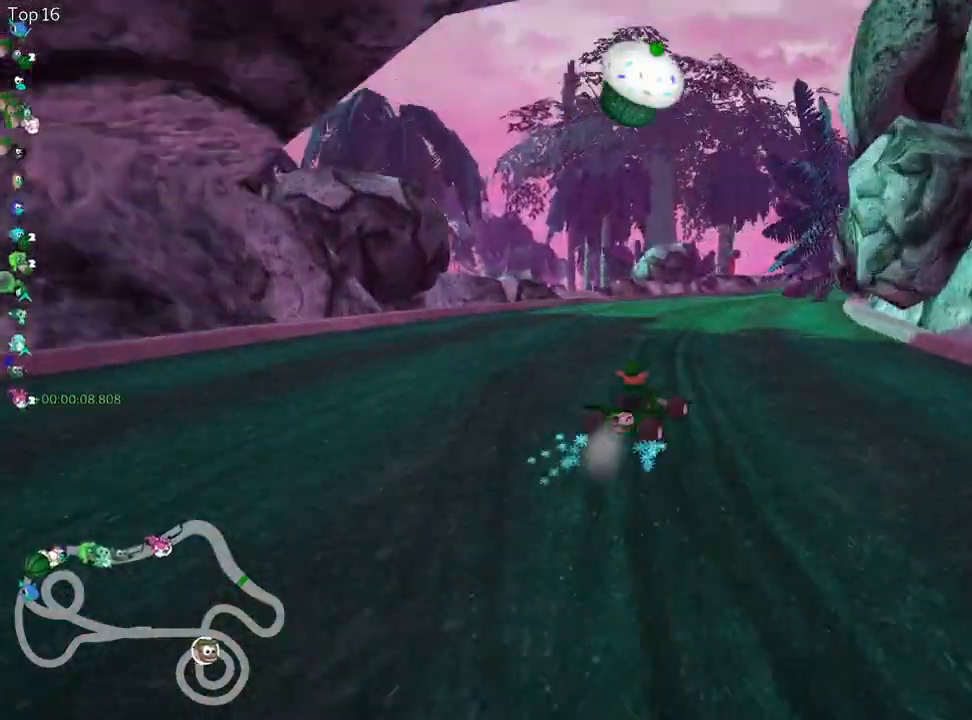
{"keys": ["left", "right", "skid", "up"], "events": [[300, "left", "down"], [350, "right", "up"], [483, "right", "down"]]}
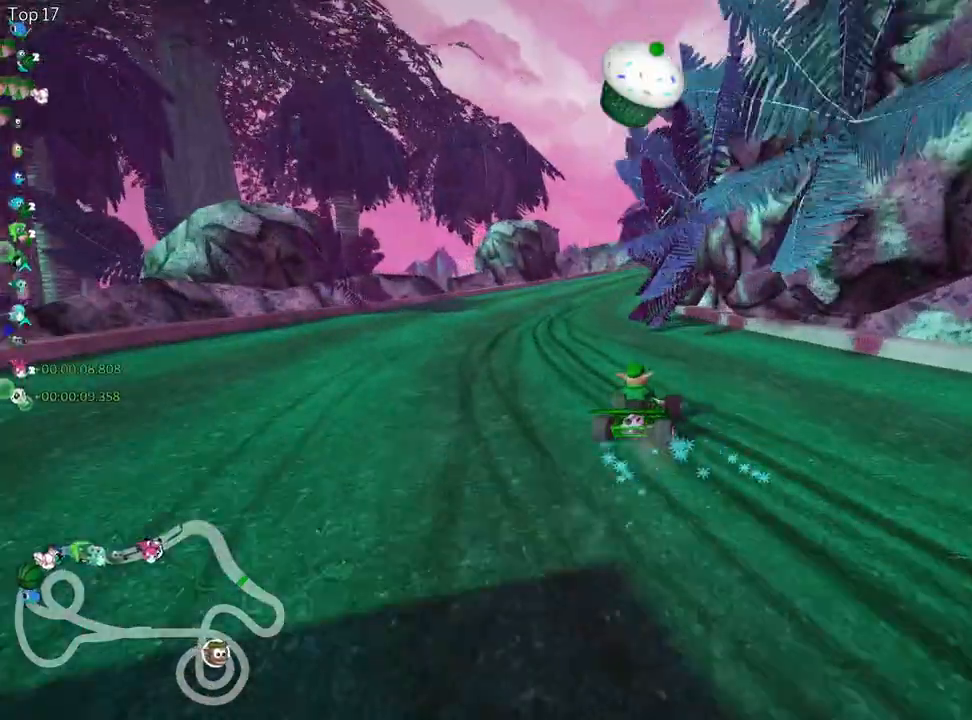
{"keys": ["skid", "up"], "events": [[17, "left", "up"], [367, "right", "up"]]}
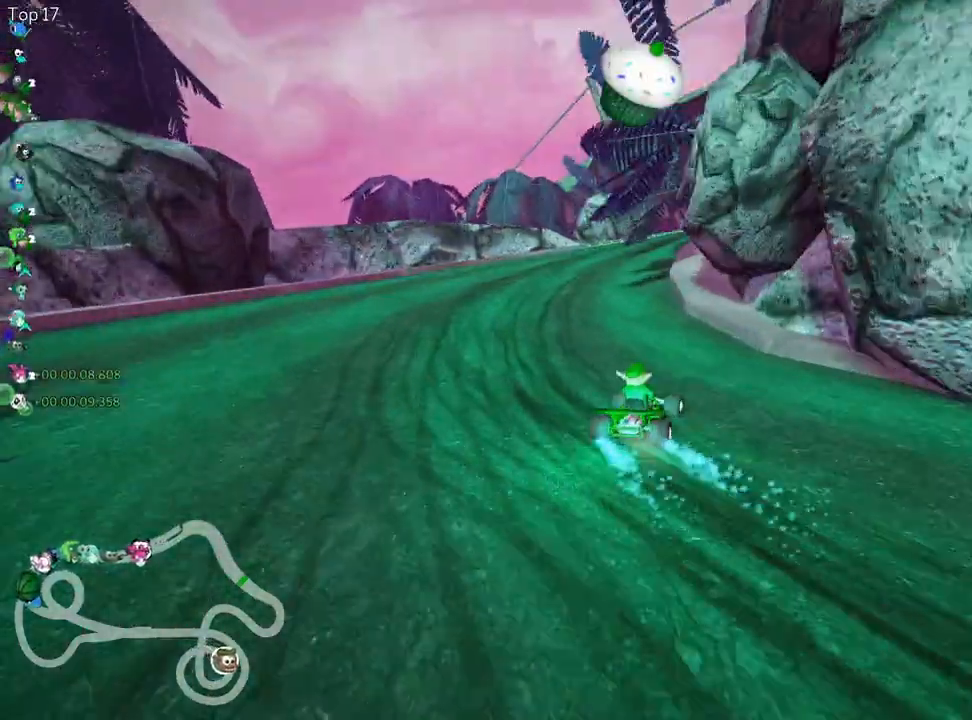
{"keys": ["right", "skid", "up"], "events": [[33, "right", "down"]]}
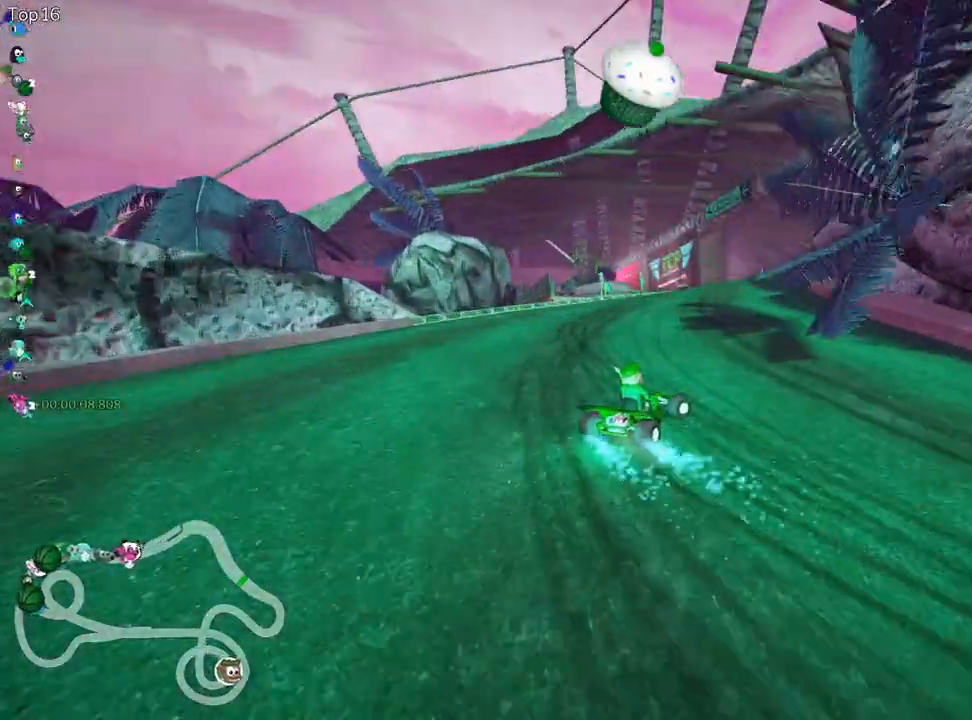
{"keys": ["up"], "events": [[200, "skid", "up"], [317, "right", "up"]]}
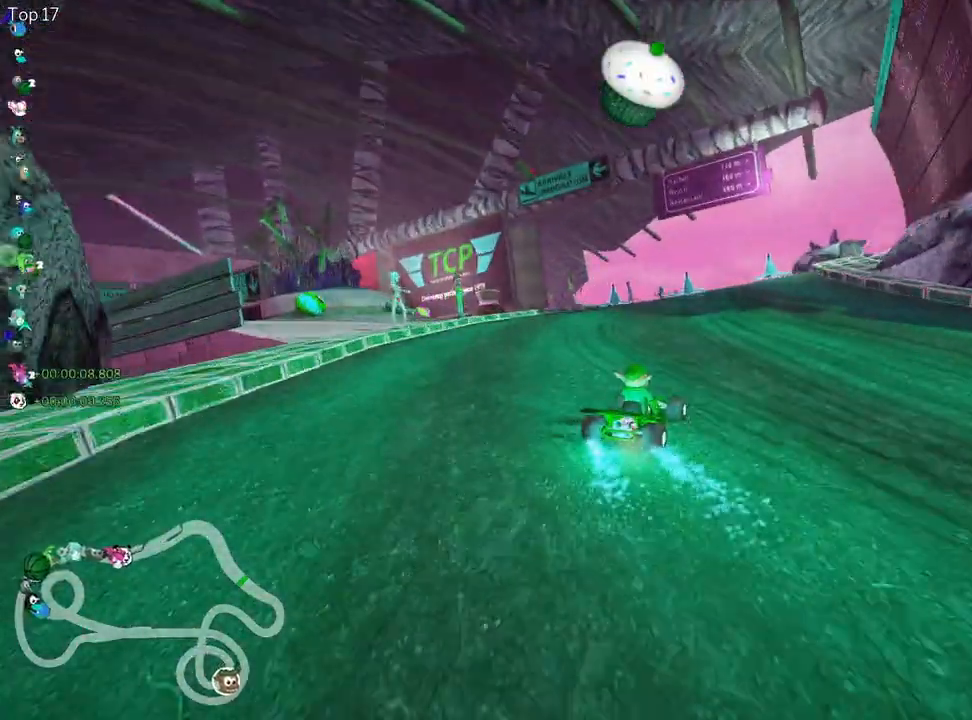
{"keys": ["right", "skid", "up"], "events": [[167, "skid", "down"], [217, "right", "down"]]}
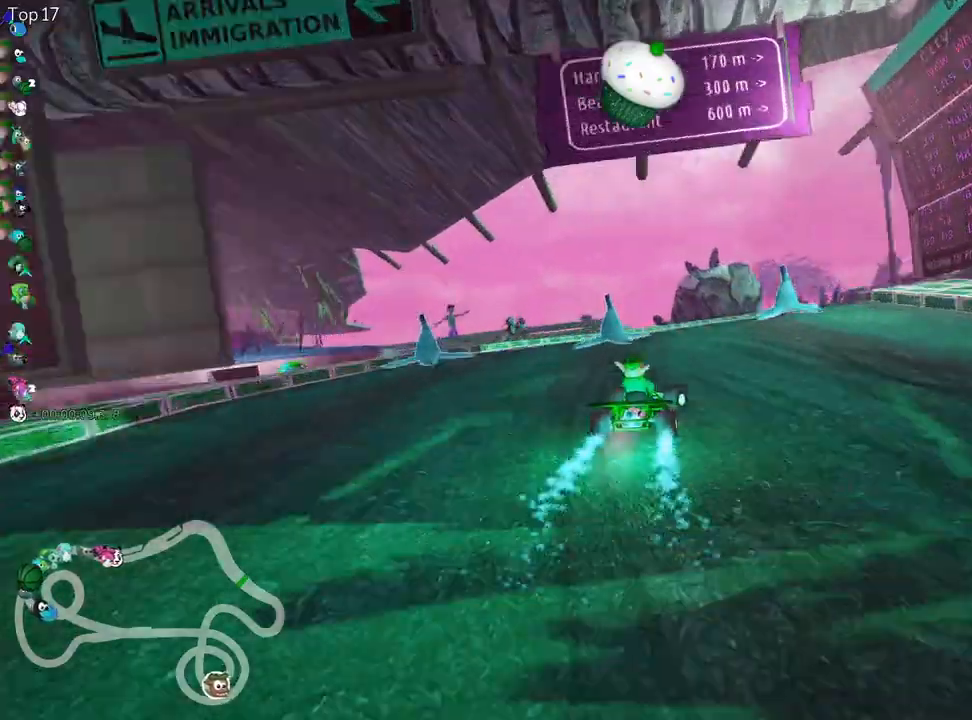
{"keys": ["up"], "events": [[183, "skid", "up"], [233, "right", "up"]]}
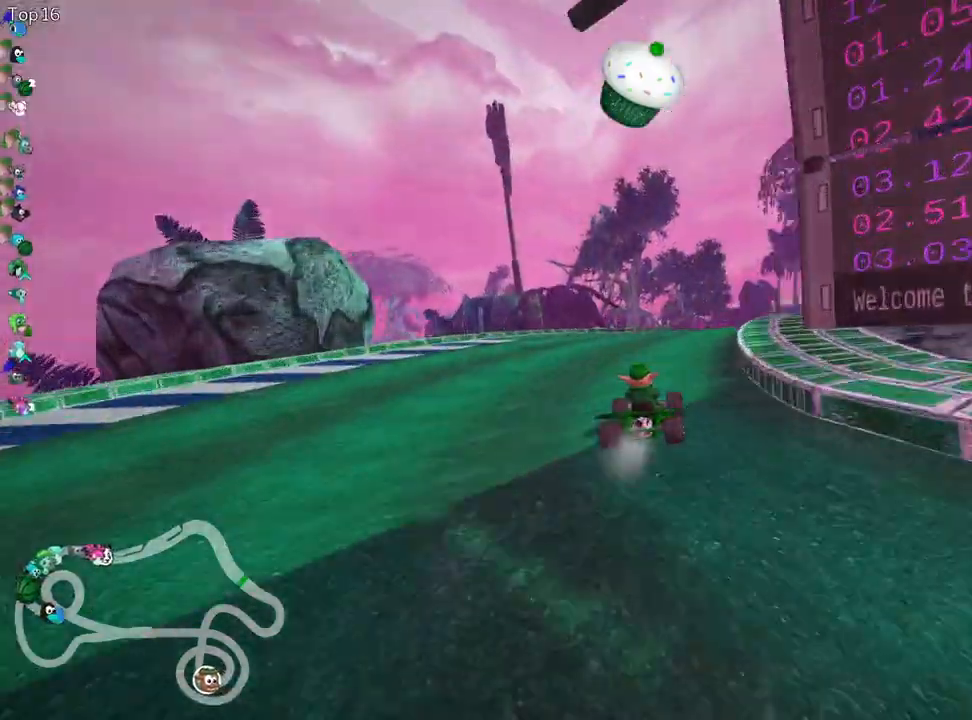
{"keys": ["left", "skid", "up"], "events": [[133, "skid", "down"], [167, "right", "down"], [417, "left", "down"], [450, "right", "up"]]}
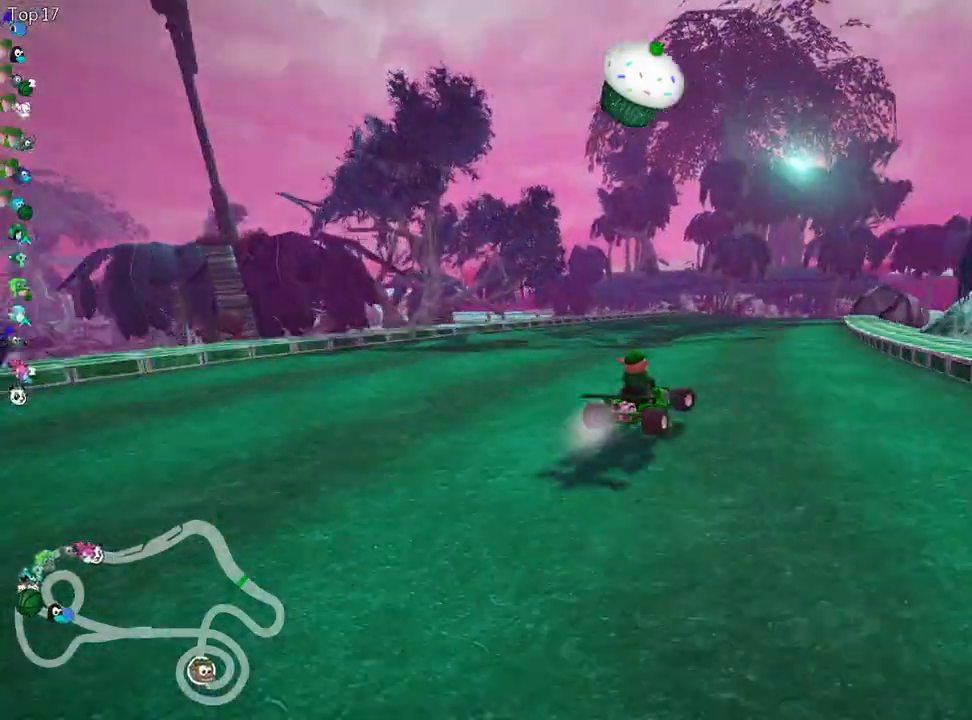
{"keys": ["left", "skid", "up"], "events": [[350, "left", "up"], [467, "left", "down"]]}
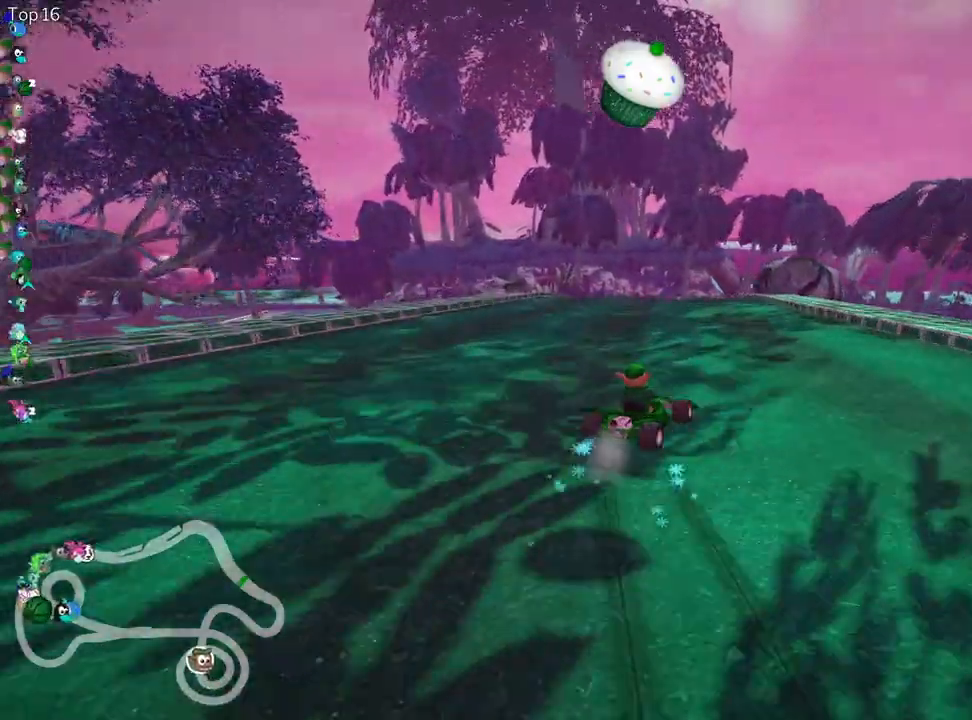
{"keys": ["left", "skid", "up"], "events": []}
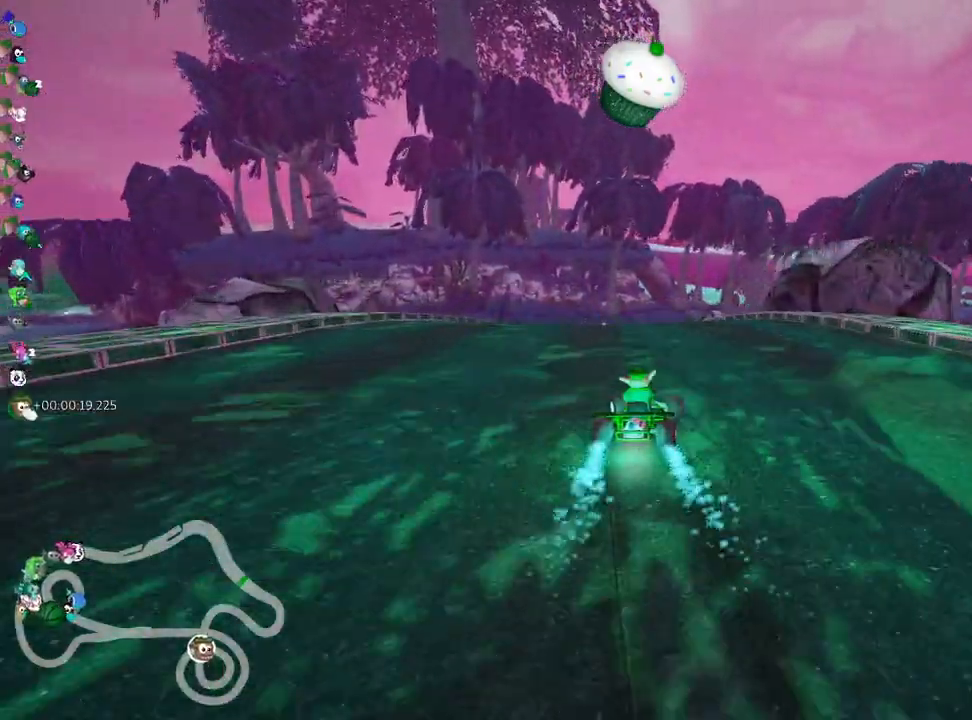
{"keys": ["left", "up"], "events": [[500, "skid", "up"]]}
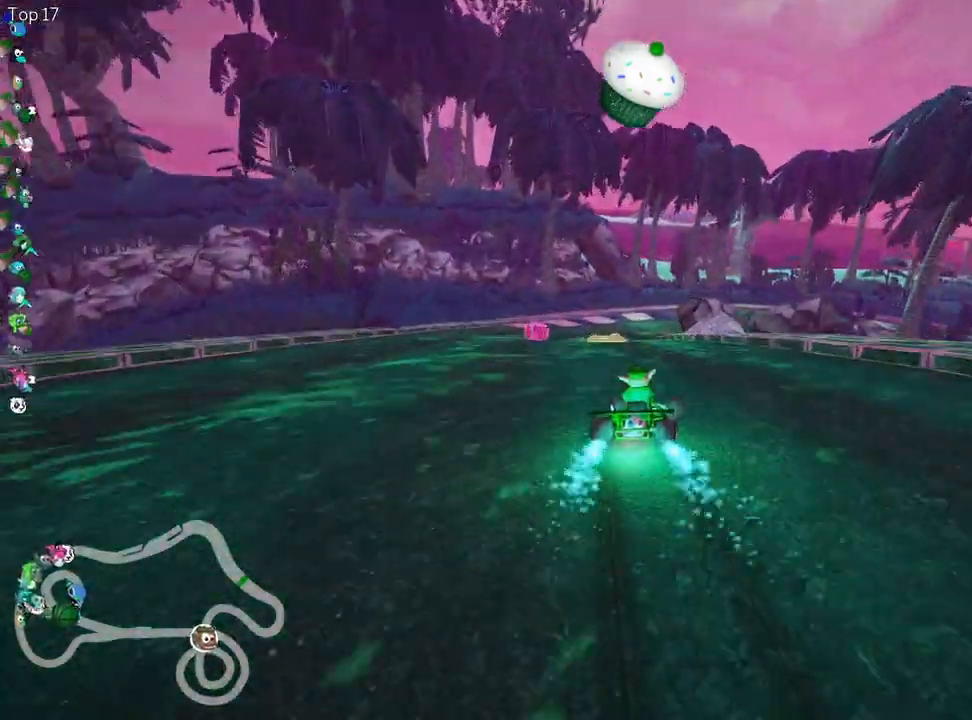
{"keys": ["right", "skid", "up"], "events": [[250, "left", "up"], [467, "skid", "down"], [500, "right", "down"]]}
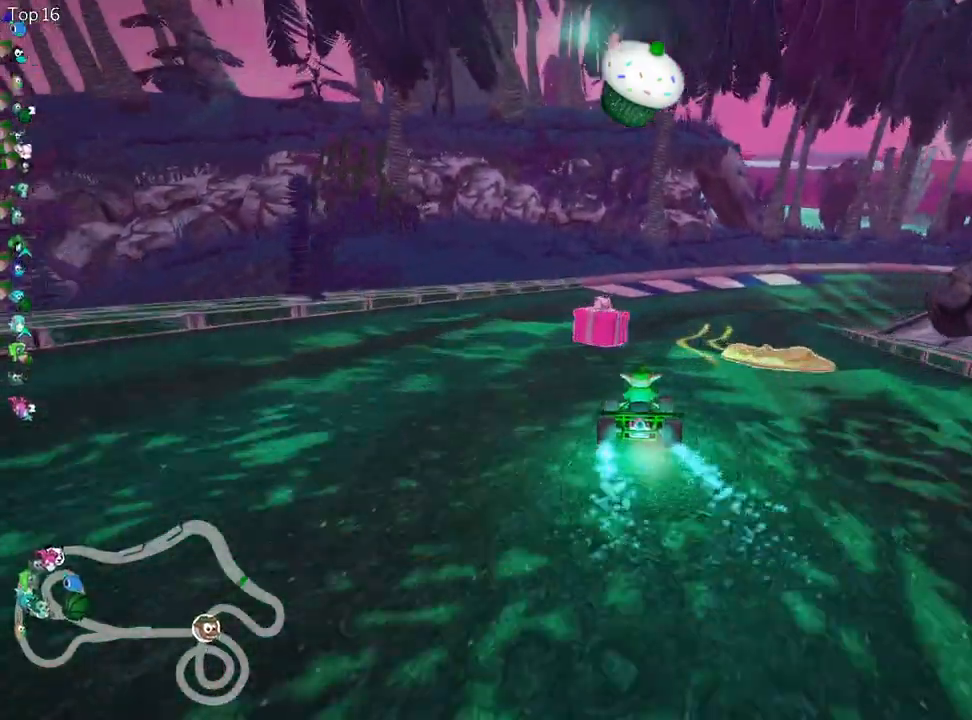
{"keys": ["right", "skid", "up"], "events": []}
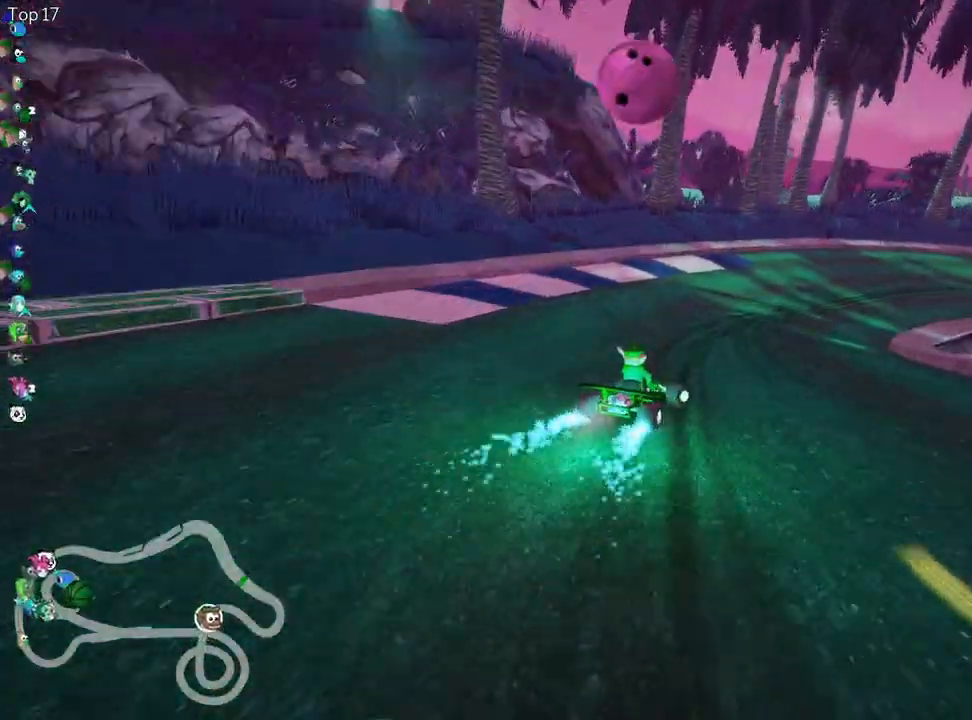
{"keys": ["right", "skid", "up"], "events": []}
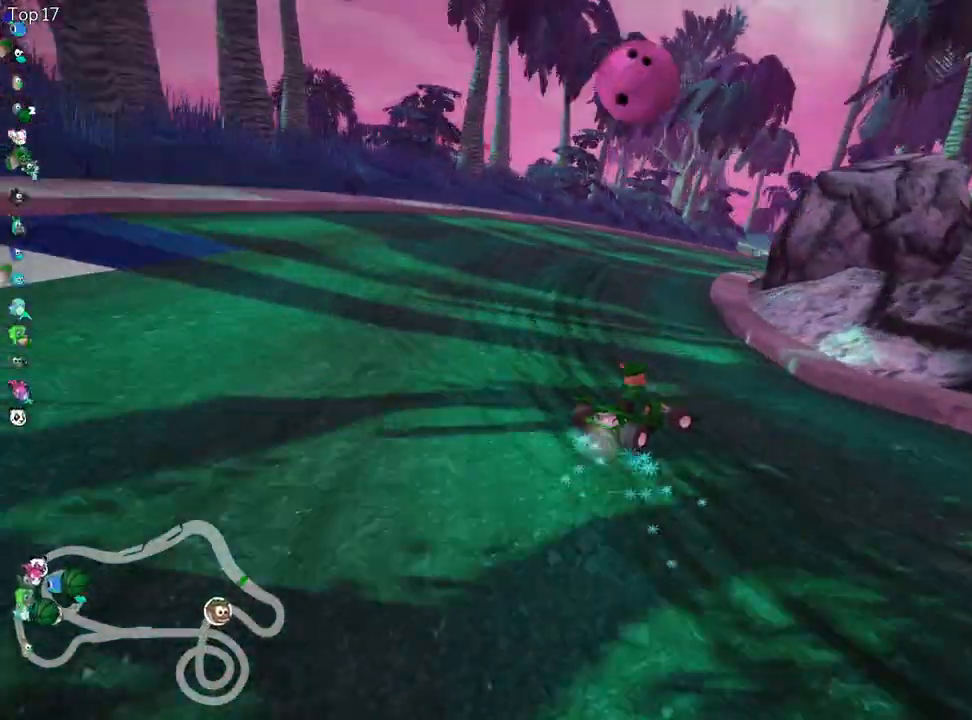
{"keys": ["skid", "up"], "events": [[350, "right", "up"]]}
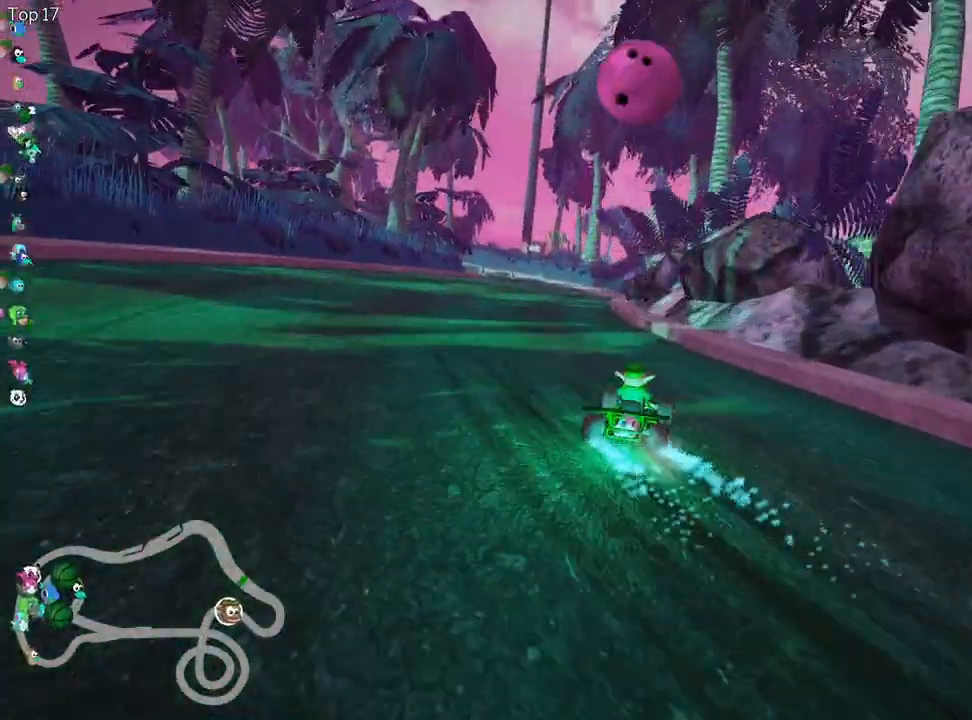
{"keys": ["left", "skid", "up"], "events": [[83, "skid", "up"], [283, "fire", "down"], [283, "look", "down"], [400, "fire", "up"], [400, "look", "up"], [450, "left", "down"], [483, "skid", "down"]]}
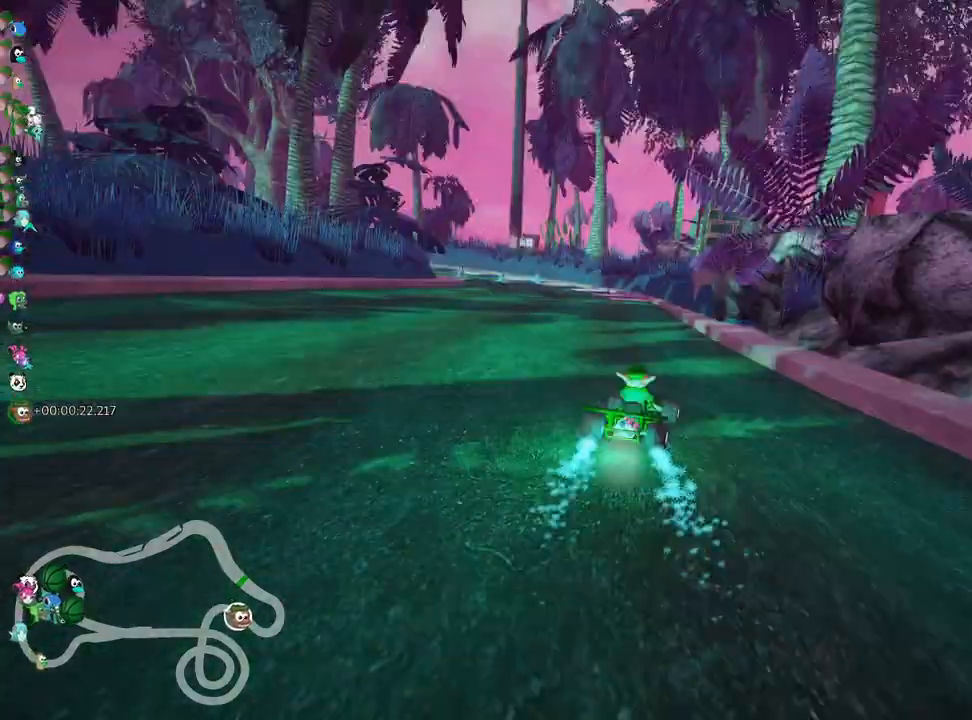
{"keys": ["skid", "up"], "events": [[350, "left", "up"]]}
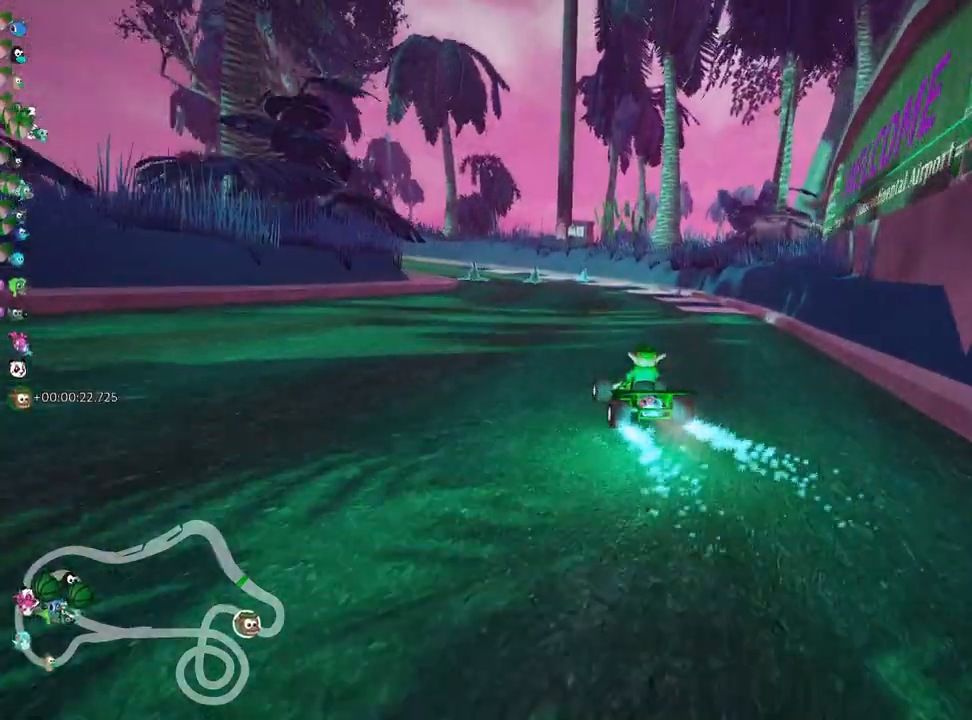
{"keys": ["right", "skid", "up"], "events": [[150, "right", "down"]]}
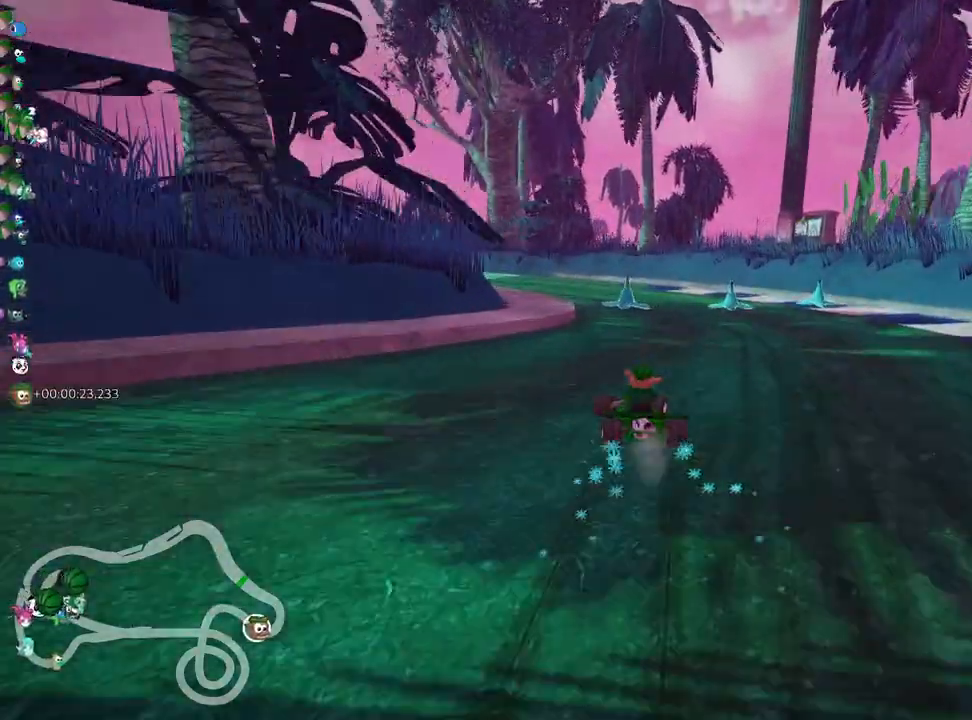
{"keys": ["left", "skid", "up"], "events": [[317, "left", "down"], [383, "right", "up"]]}
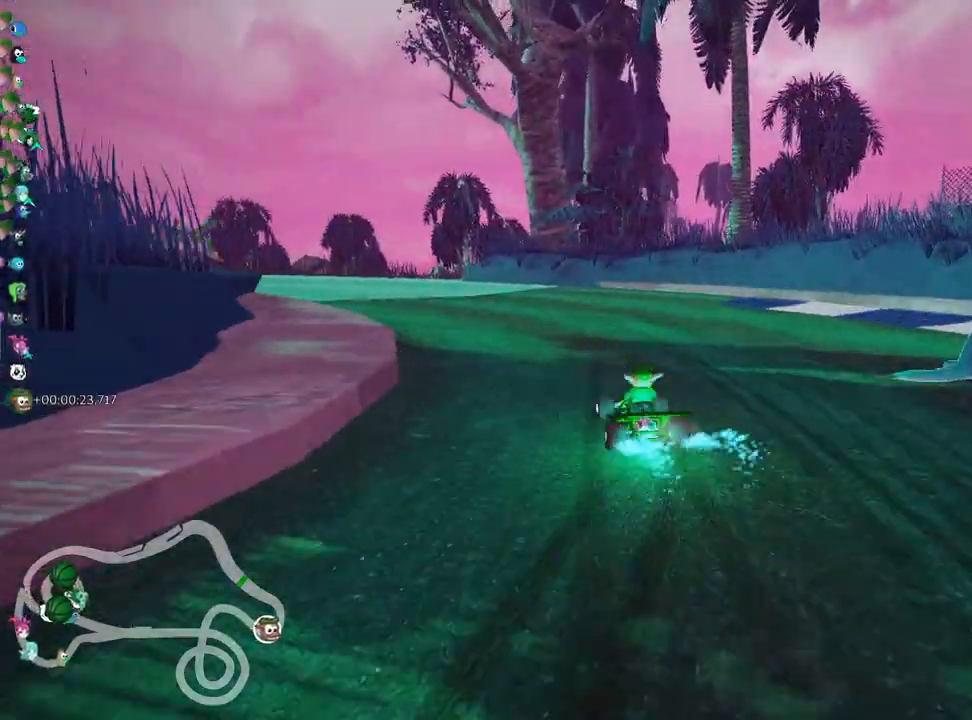
{"keys": ["up"], "events": [[33, "skid", "up"], [400, "left", "up"]]}
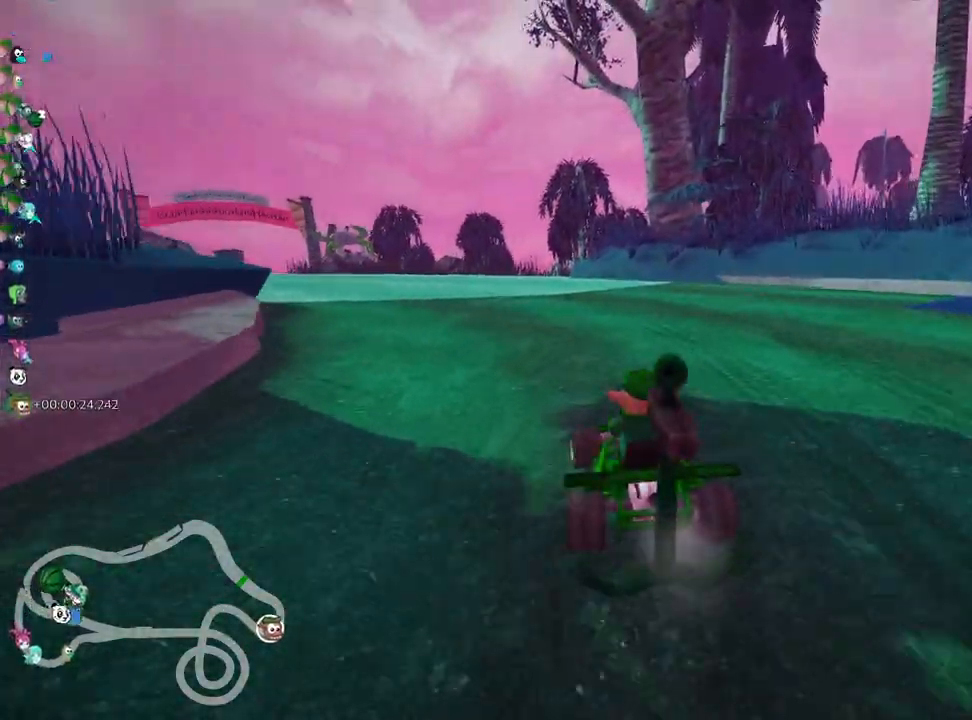
{"keys": ["left", "skid", "up"], "events": [[350, "skid", "down"], [383, "left", "down"]]}
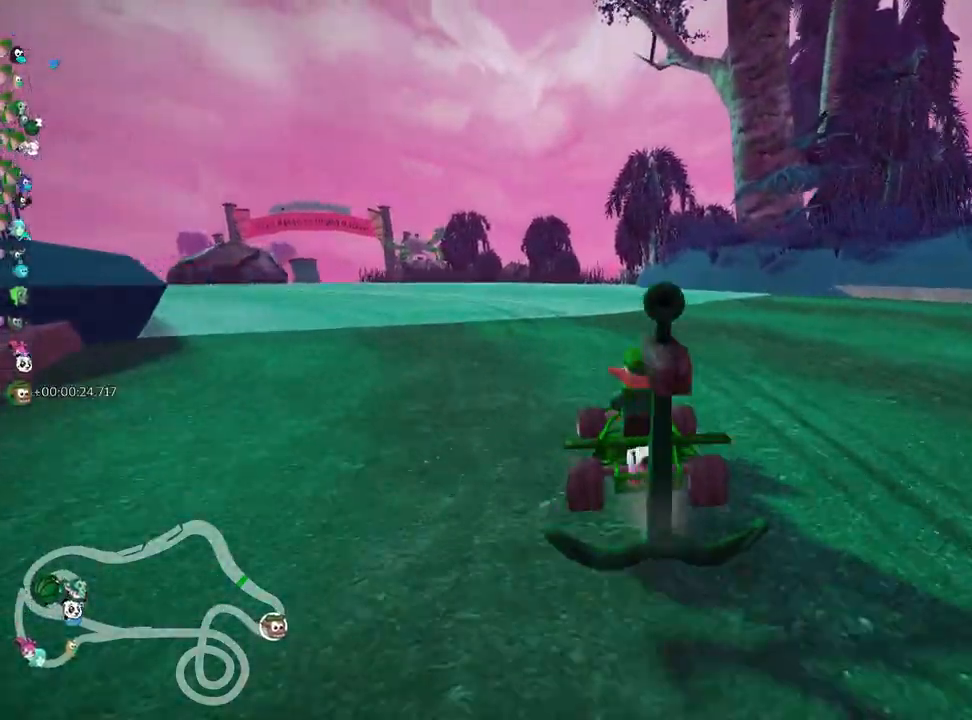
{"keys": ["left", "skid", "up"], "events": []}
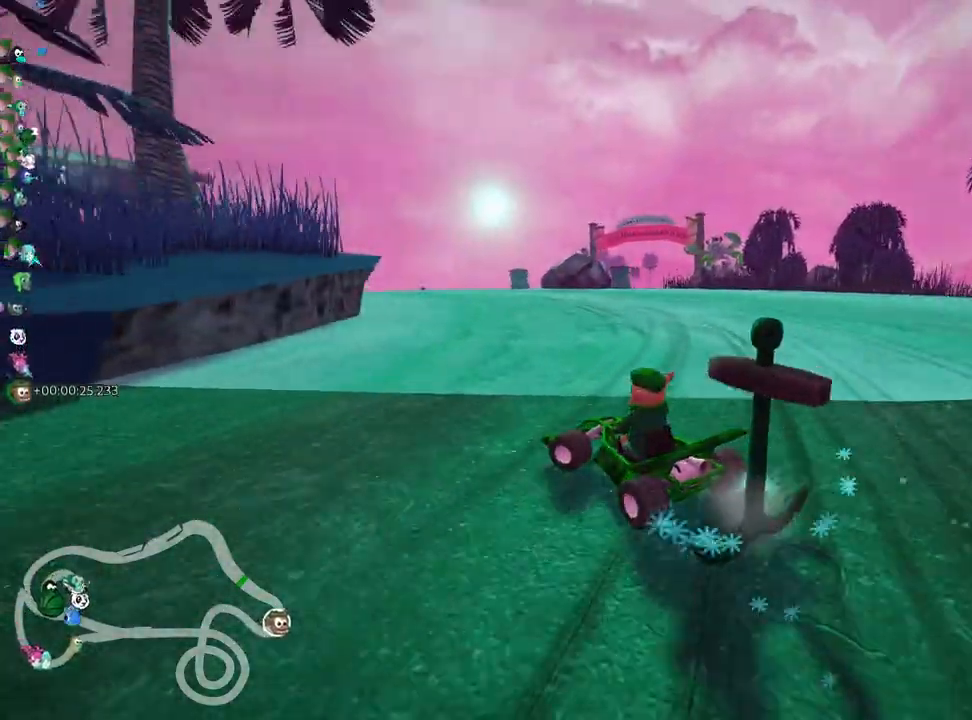
{"keys": ["right", "skid", "up"], "events": [[417, "right", "down"], [467, "left", "up"]]}
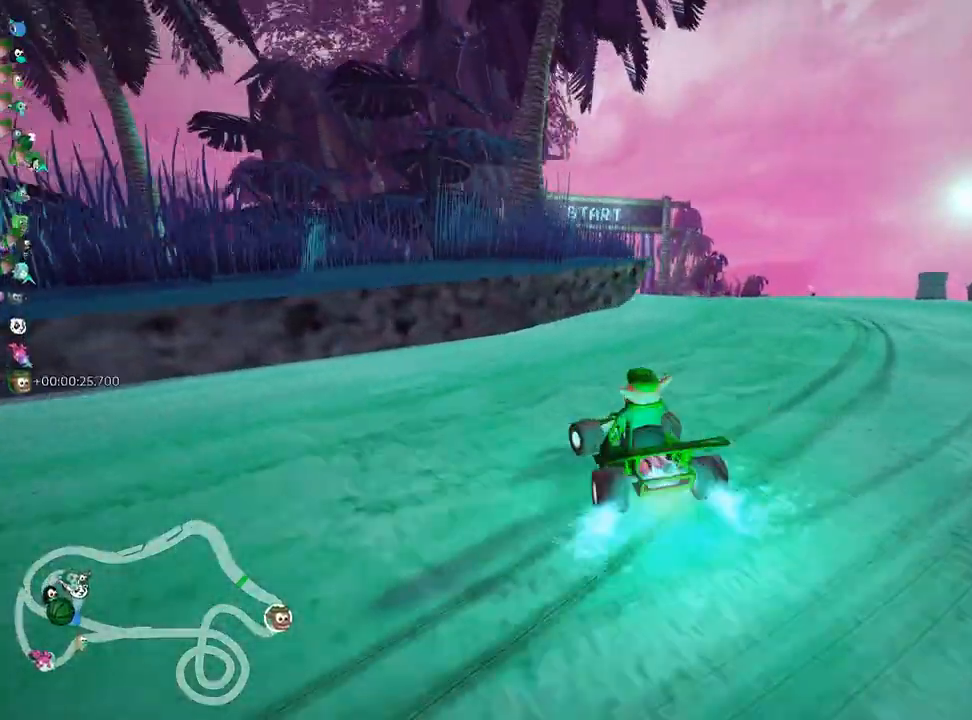
{"keys": ["left", "skid", "up"], "events": [[367, "left", "down"], [450, "right", "up"]]}
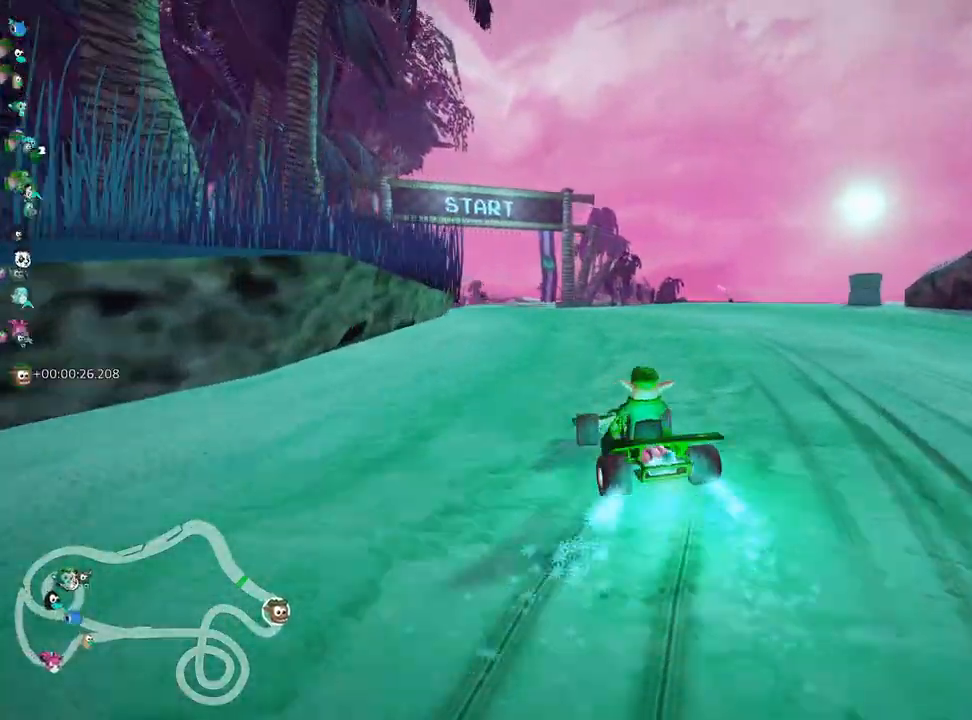
{"keys": ["right", "skid", "up"], "events": [[17, "right", "down"], [100, "left", "up"]]}